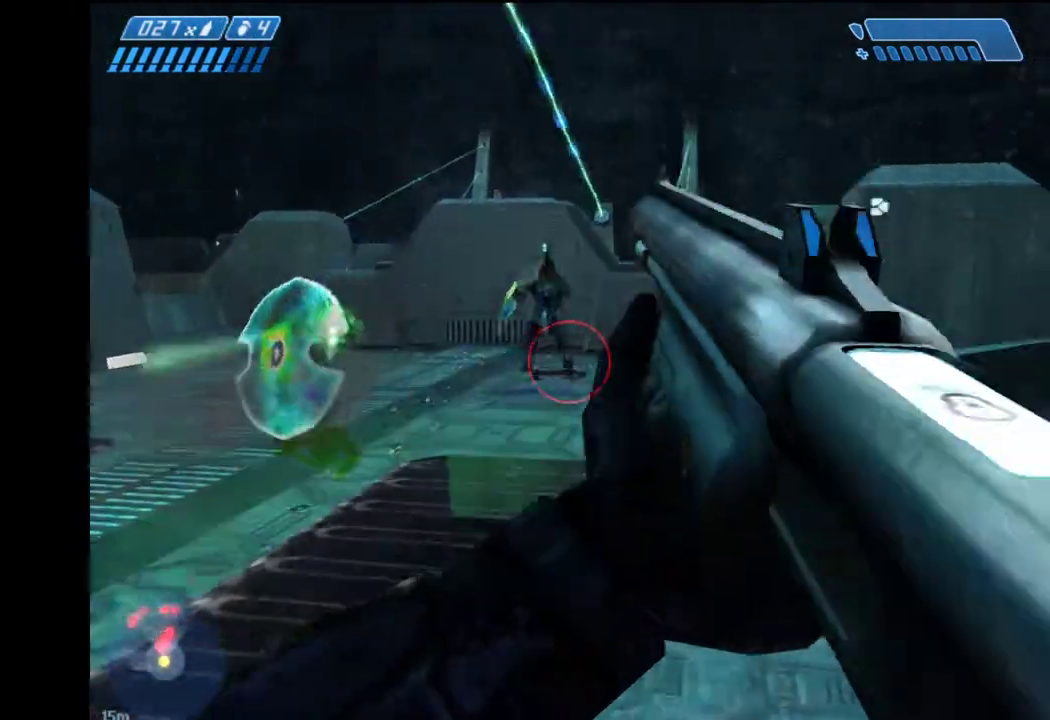
Gameplay with keyboard and mouse; each line is a JSON object with the keys and mouse buttons held at the frame after it. "events" lists presses ("down") and releases ("up") of "1", "2", "4", "a", "ctrl", "d", "e", "escape", "f", "g", "q", "r", "return", "s", "shift", "space", "tab", "w", "mouse_left" and "mouse_right" between this image and that frame as [ms after this image, input, new state], when the widget could be followed in between. "mouse_left", "mouse_right" = the "left", "right" buttons of the "mouse" list. No other keys are recorded. Not read: mouse_move.
{"keys": ["w"], "mouse": [], "events": [[250, "d", "up"]]}
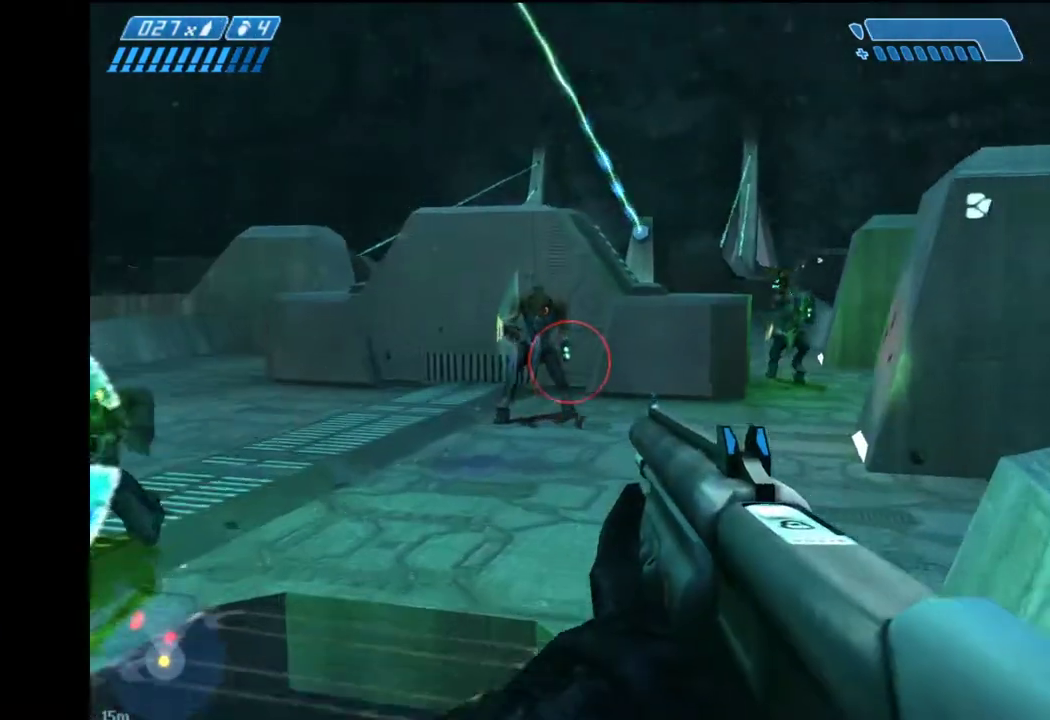
{"keys": ["w"], "mouse": [], "events": [[33, "mouse_left", "down"], [400, "mouse_left", "up"]]}
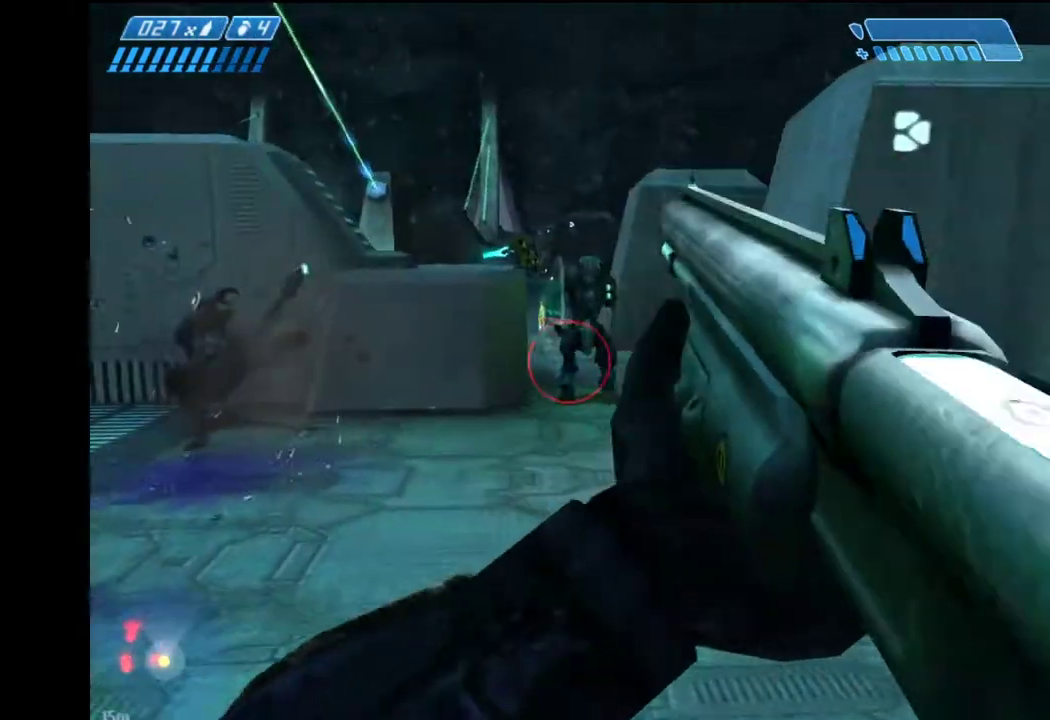
{"keys": ["w"], "mouse": ["left"], "events": [[417, "mouse_left", "down"]]}
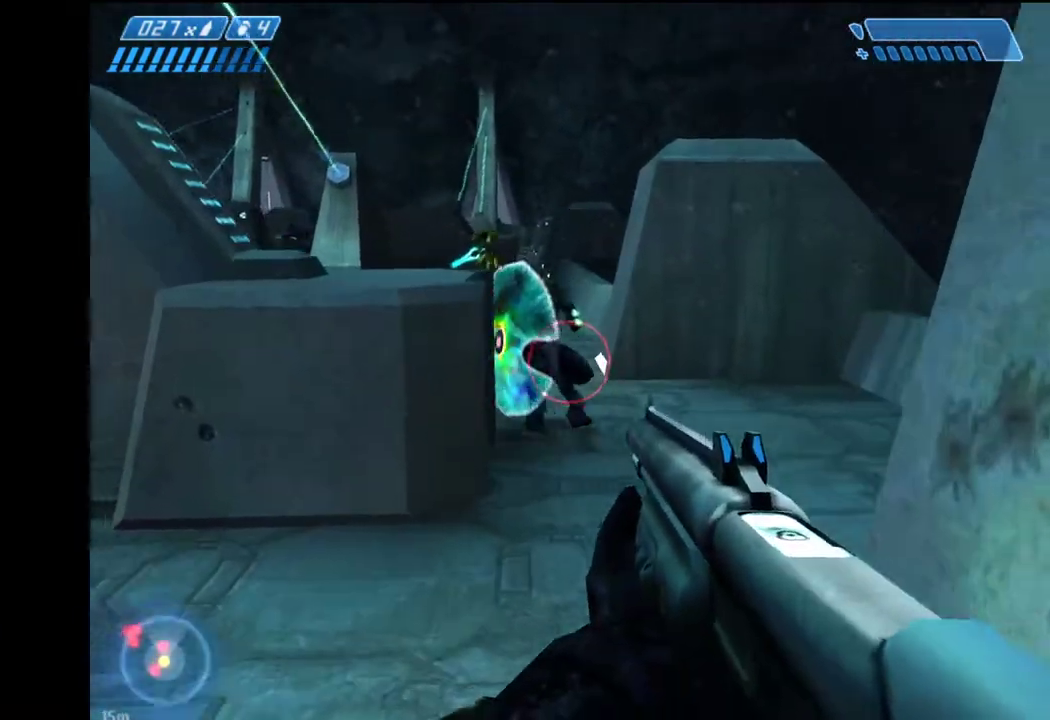
{"keys": ["w"], "mouse": ["left"], "events": [[67, "d", "down"], [200, "d", "up"]]}
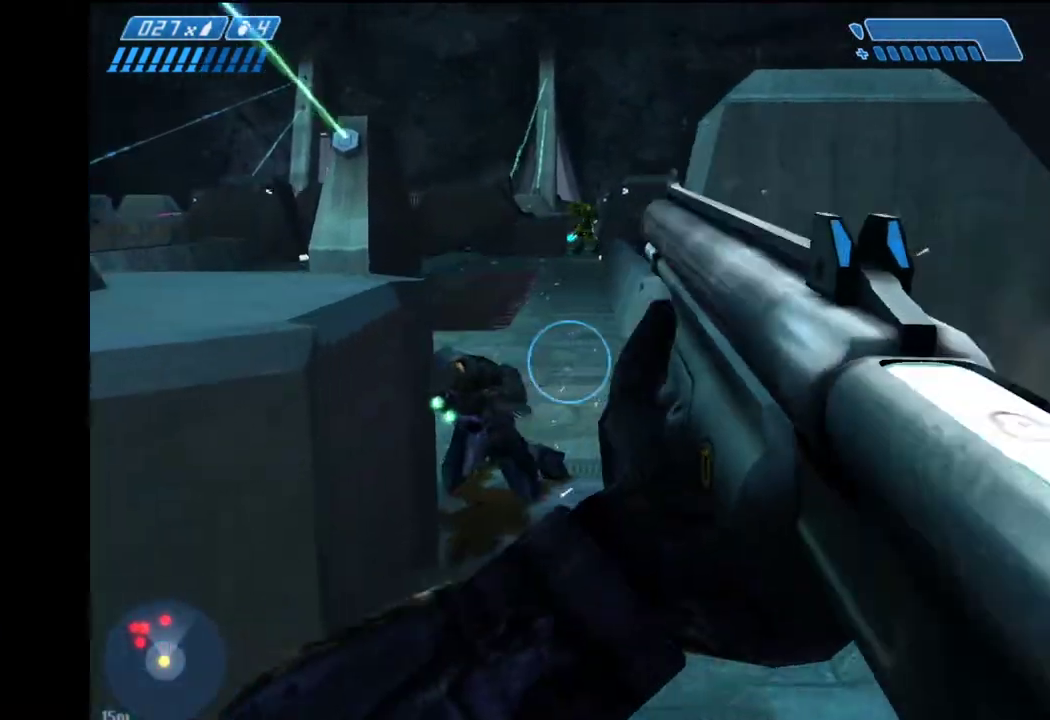
{"keys": ["d", "w"], "mouse": ["left"], "events": [[33, "mouse_left", "up"], [350, "d", "down"], [400, "mouse_left", "down"]]}
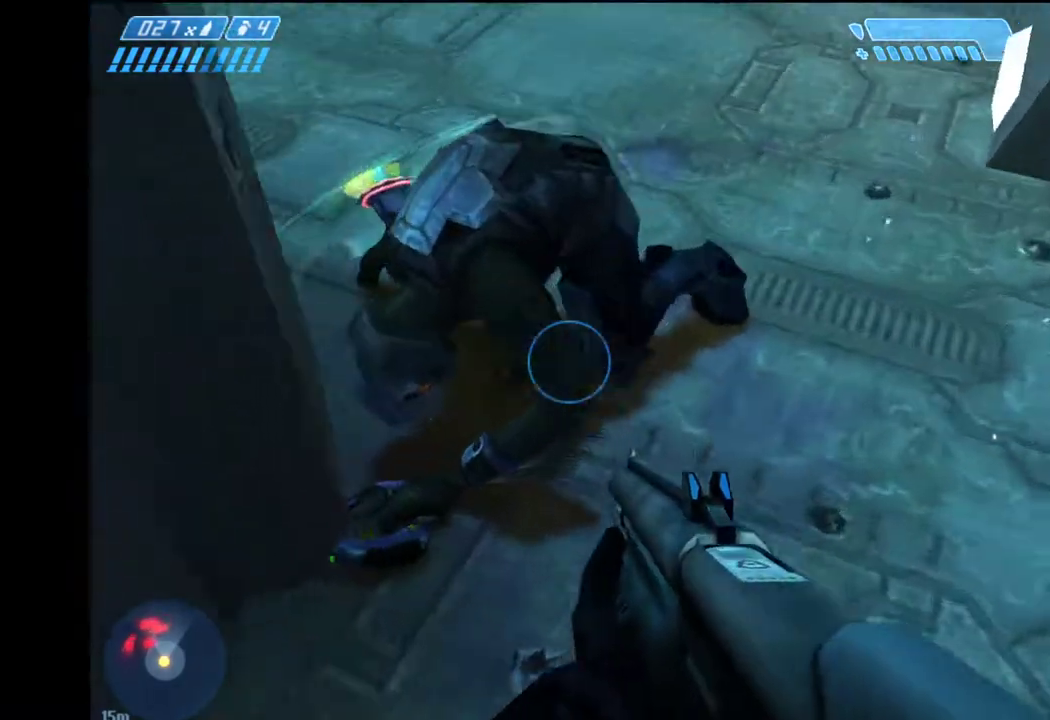
{"keys": ["a", "w"], "mouse": [], "events": [[50, "mouse_left", "up"], [50, "q", "down"], [233, "q", "up"], [333, "d", "up"], [383, "a", "down"]]}
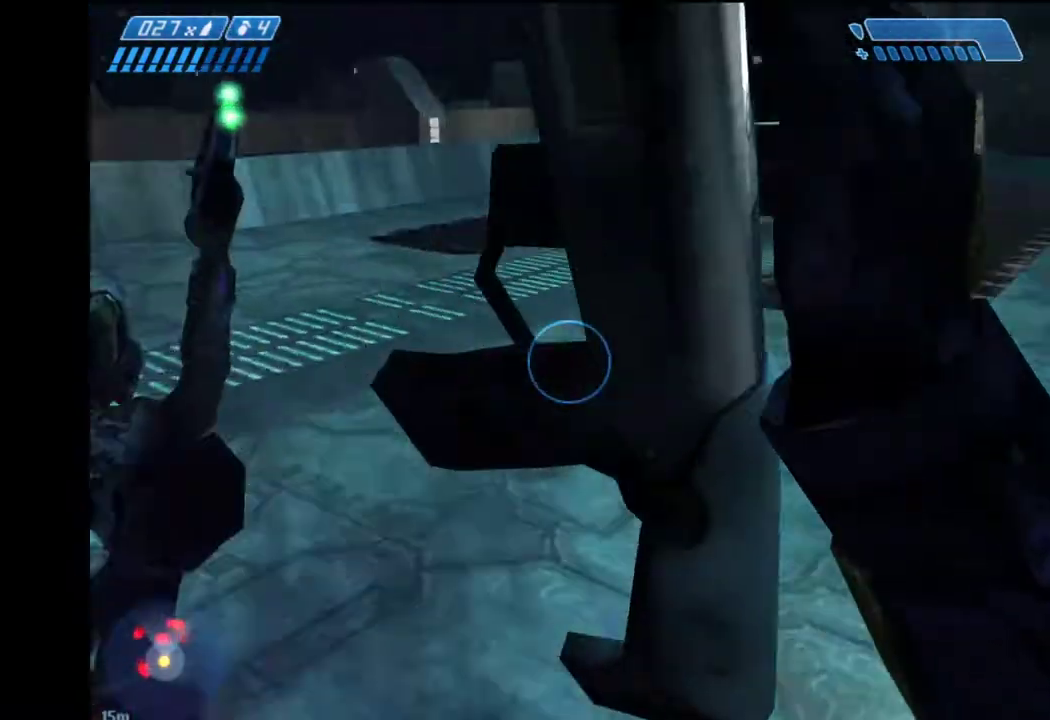
{"keys": ["w"], "mouse": [], "events": [[17, "a", "up"]]}
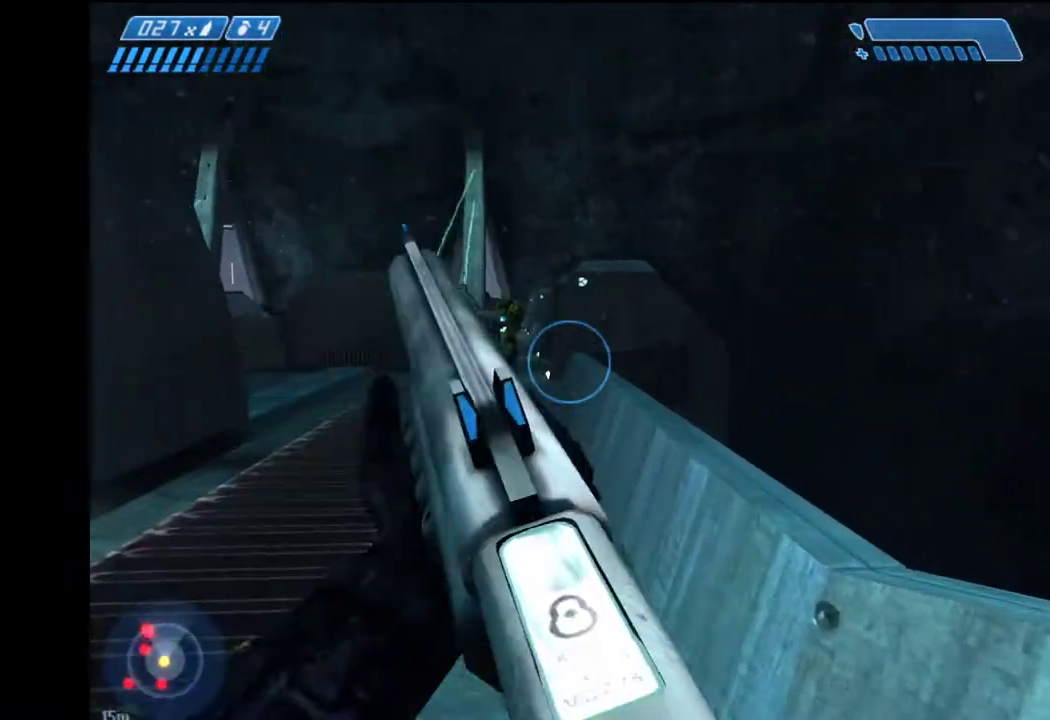
{"keys": ["r", "w"], "mouse": [], "events": [[500, "r", "down"]]}
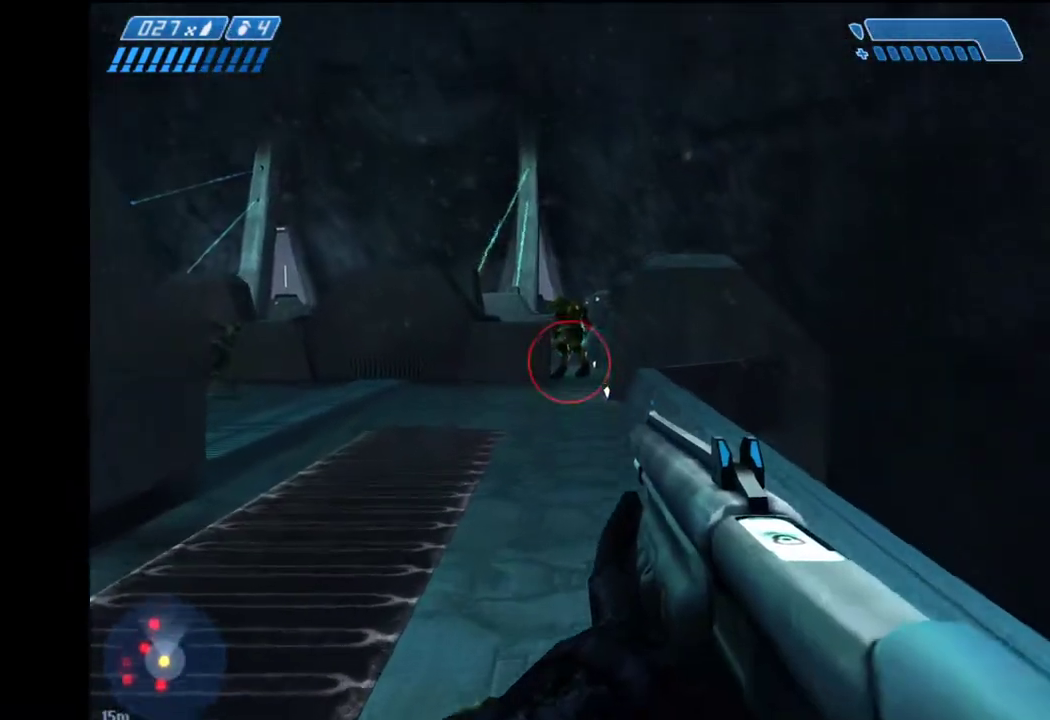
{"keys": ["w"], "mouse": [], "events": [[100, "r", "up"]]}
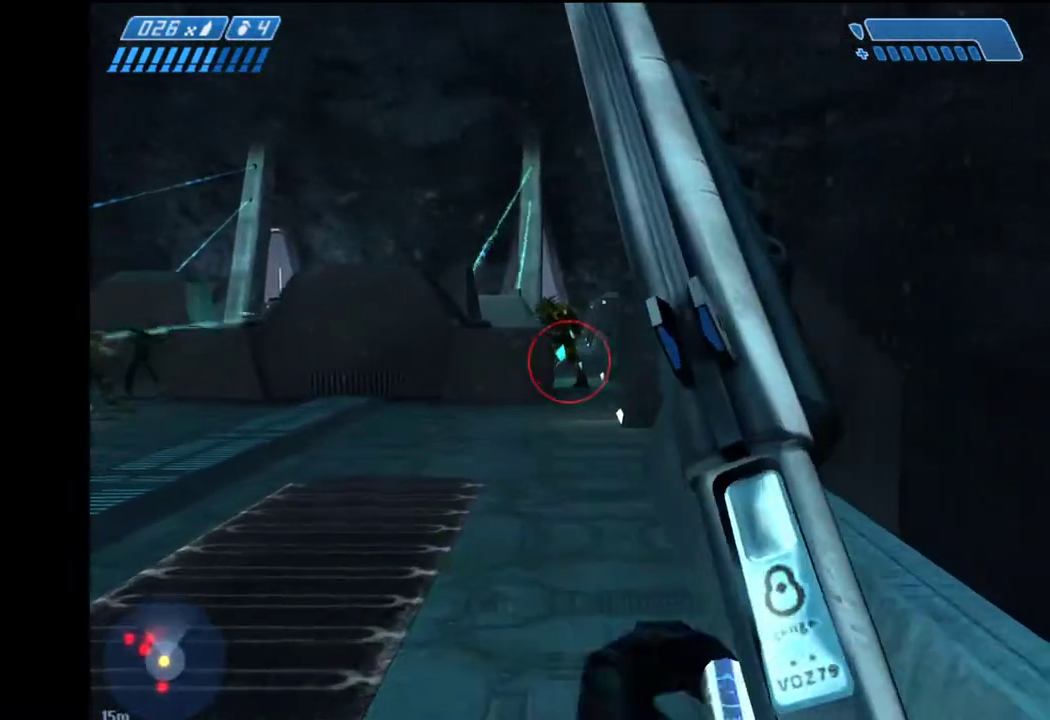
{"keys": ["w"], "mouse": [], "events": []}
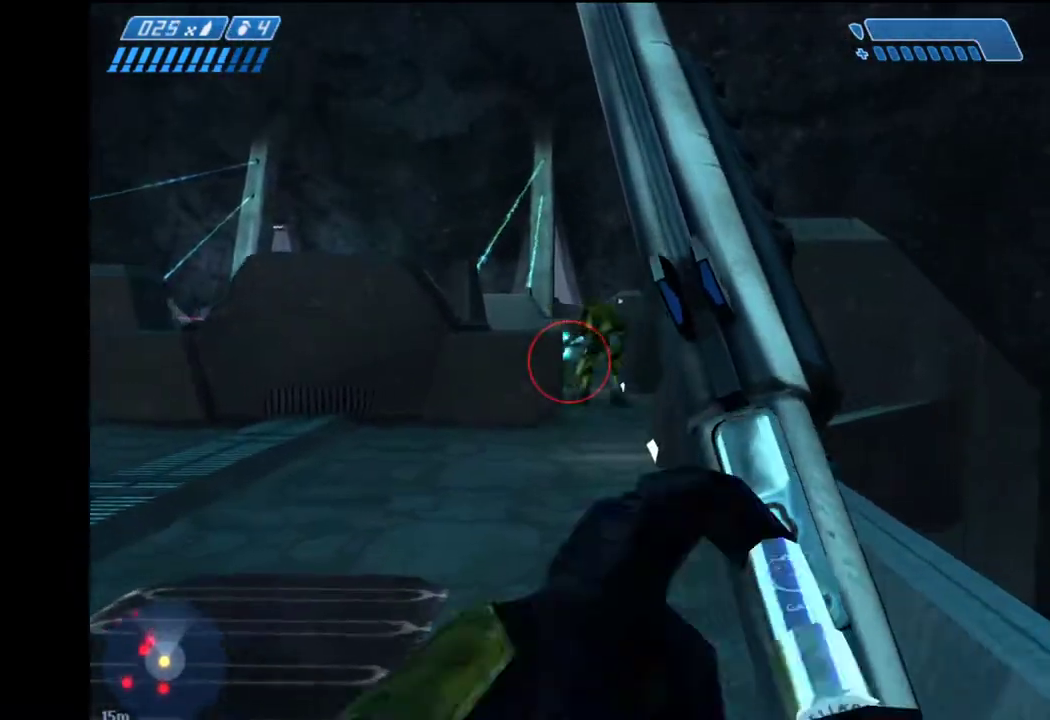
{"keys": ["w"], "mouse": [], "events": []}
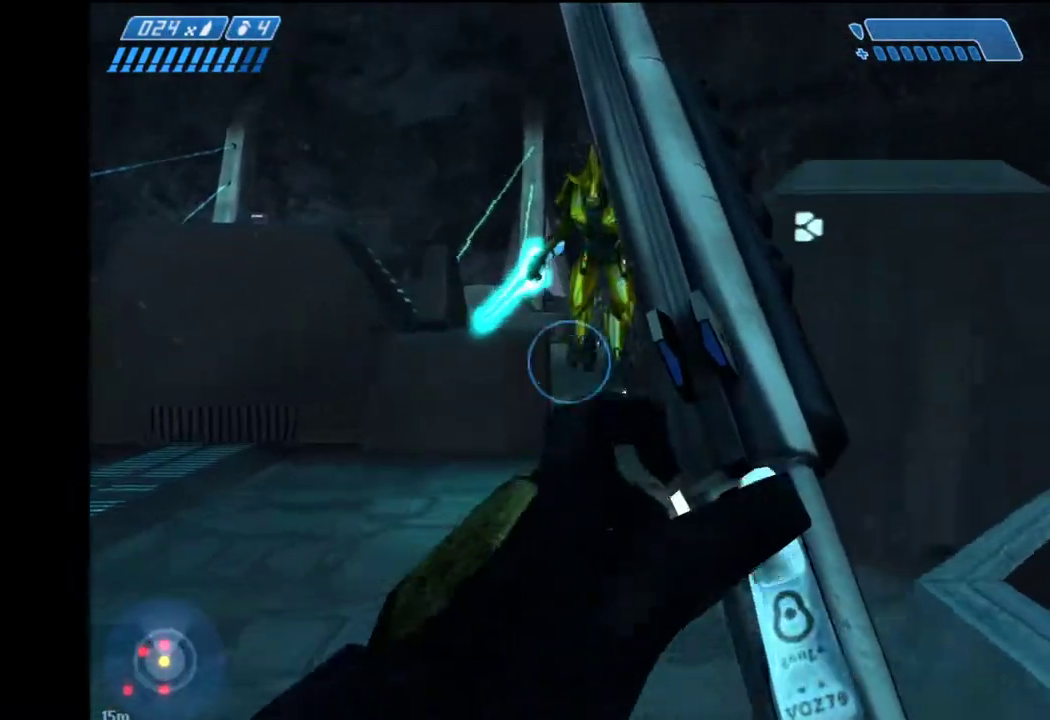
{"keys": ["w"], "mouse": ["left"], "events": [[383, "mouse_left", "down"]]}
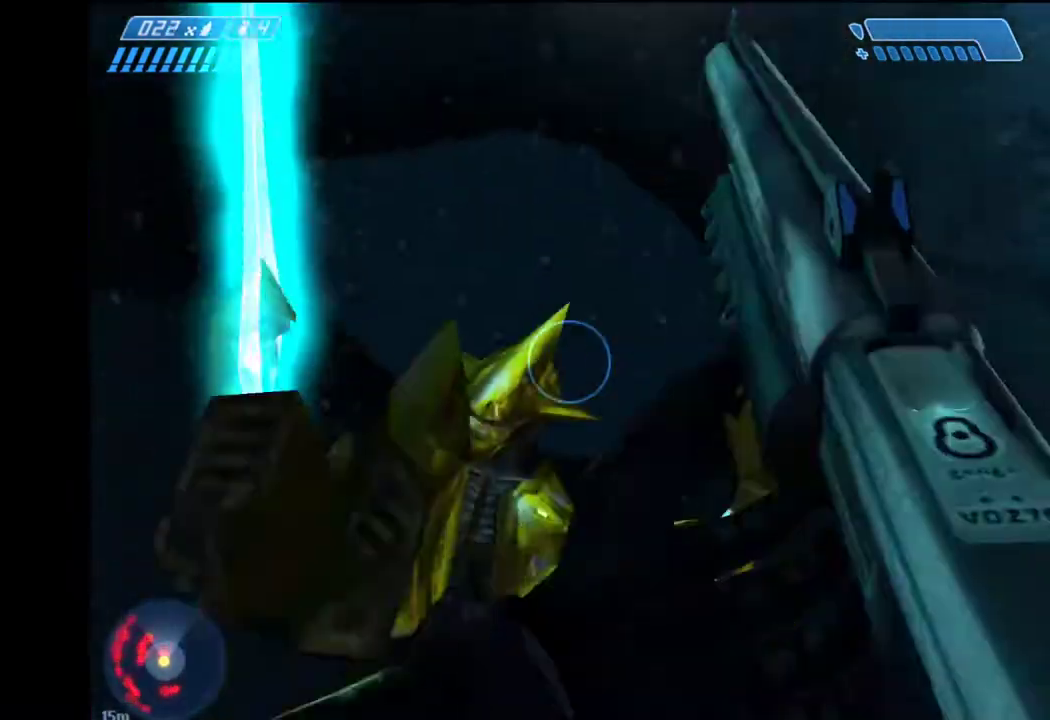
{"keys": ["w"], "mouse": [], "events": [[17, "q", "down"], [67, "mouse_left", "up"], [117, "q", "up"], [150, "a", "down"], [150, "mouse_left", "down"], [300, "mouse_left", "up"], [433, "a", "up"]]}
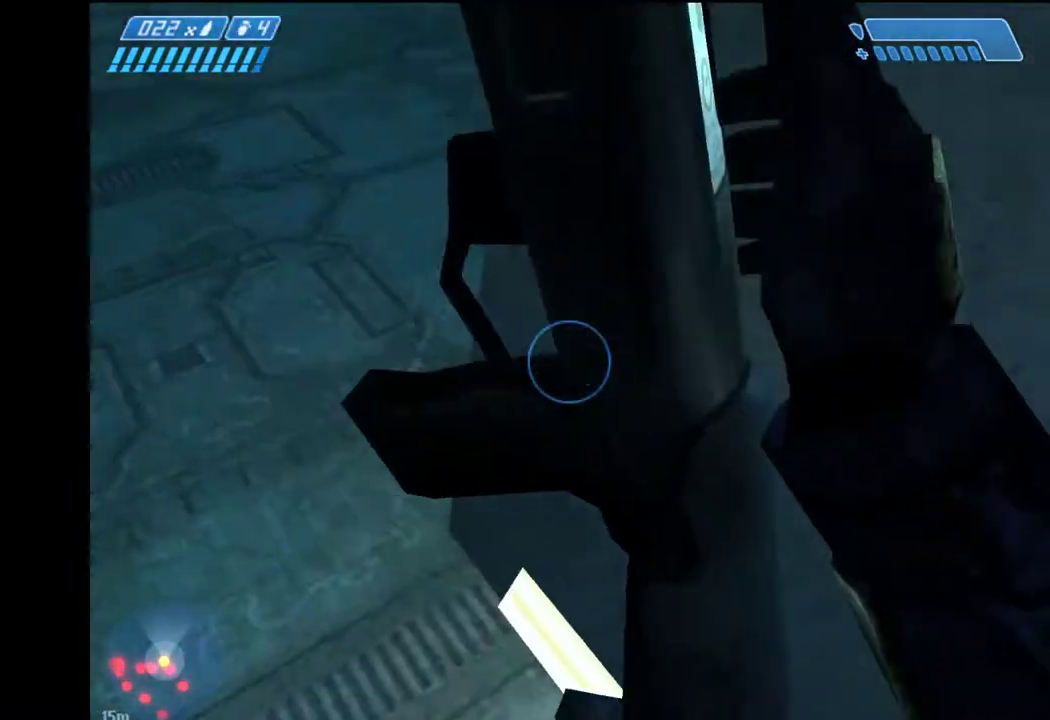
{"keys": ["w"], "mouse": [], "events": []}
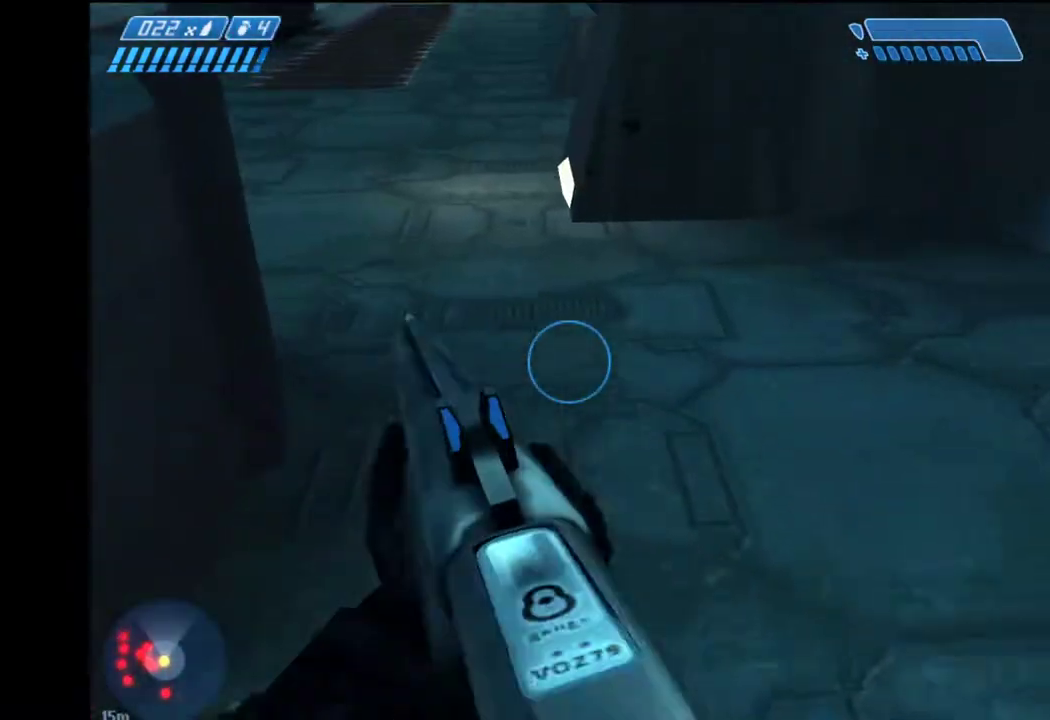
{"keys": ["r", "w"], "mouse": [], "events": [[467, "r", "down"]]}
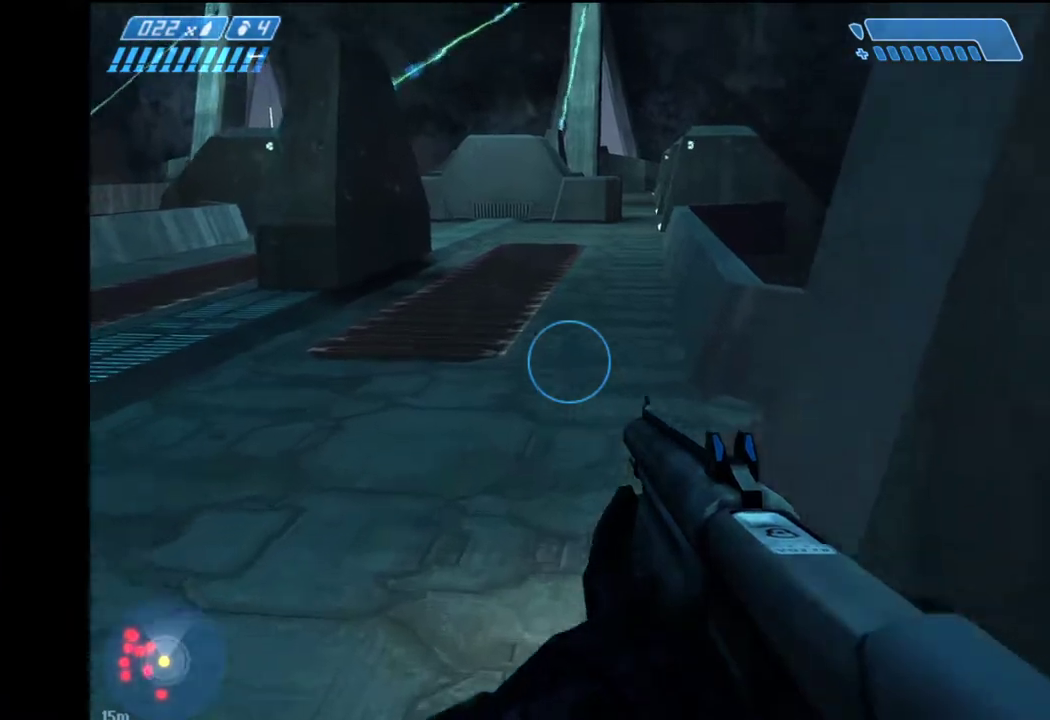
{"keys": ["w"], "mouse": [], "events": [[67, "r", "up"]]}
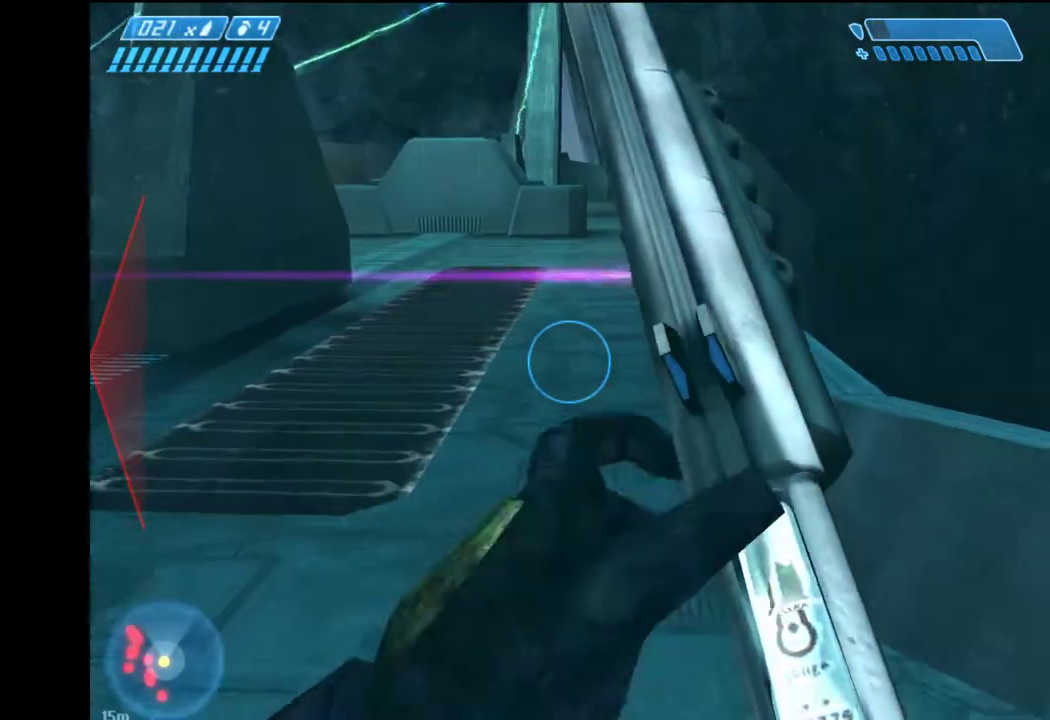
{"keys": ["w"], "mouse": [], "events": []}
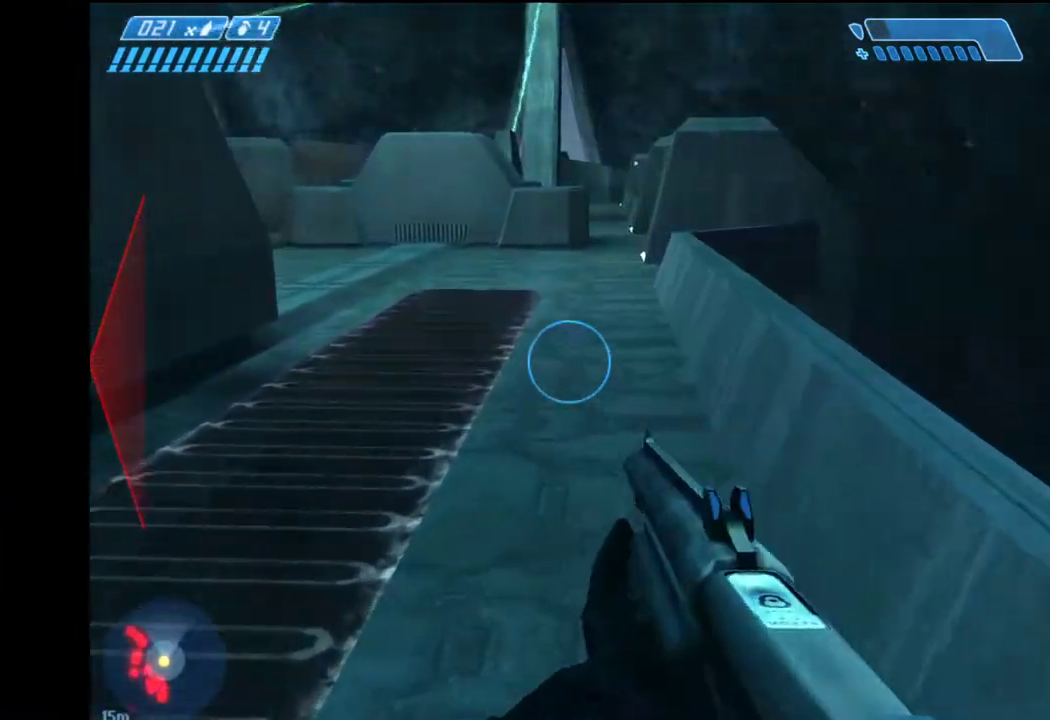
{"keys": ["w"], "mouse": [], "events": []}
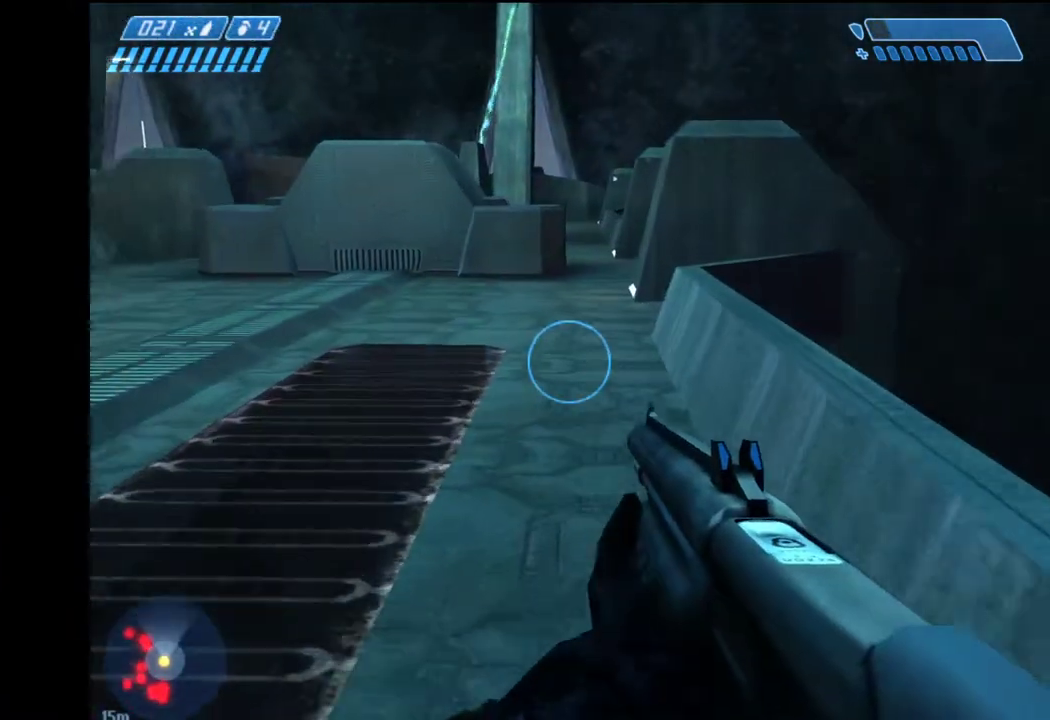
{"keys": ["w"], "mouse": [], "events": []}
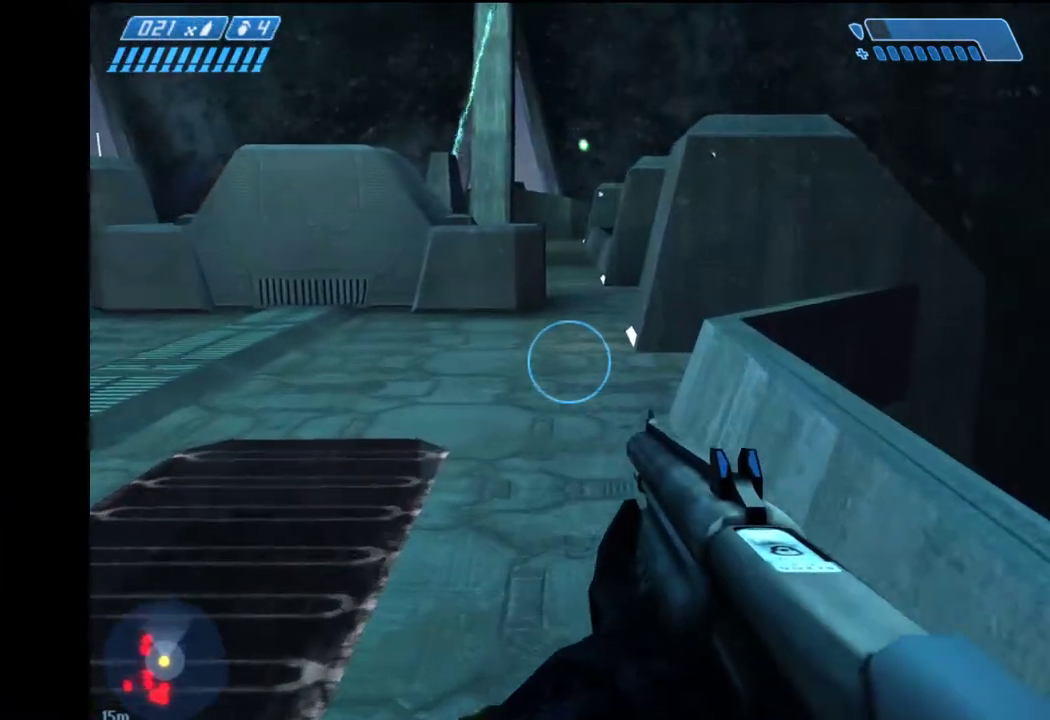
{"keys": ["w"], "mouse": [], "events": []}
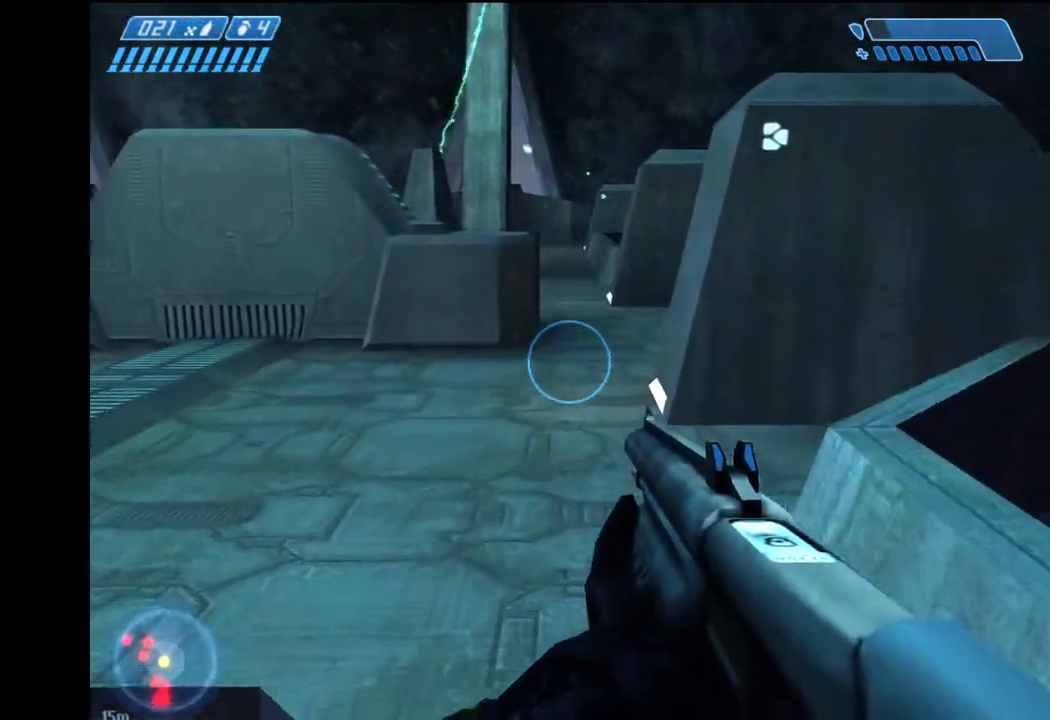
{"keys": ["w"], "mouse": [], "events": []}
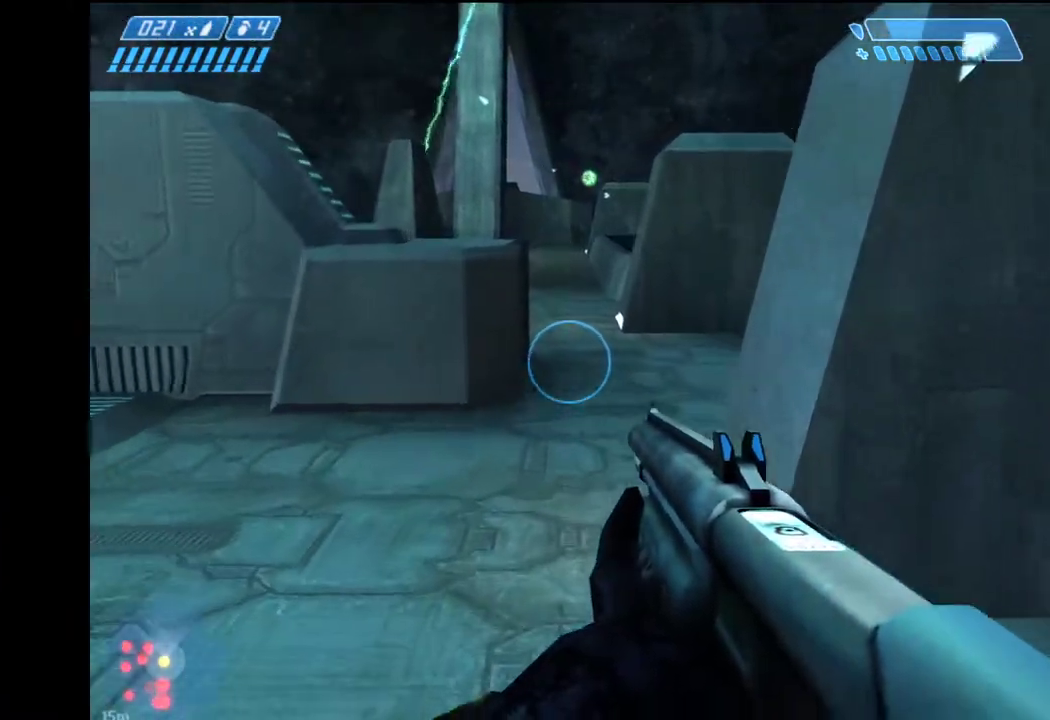
{"keys": ["w"], "mouse": [], "events": []}
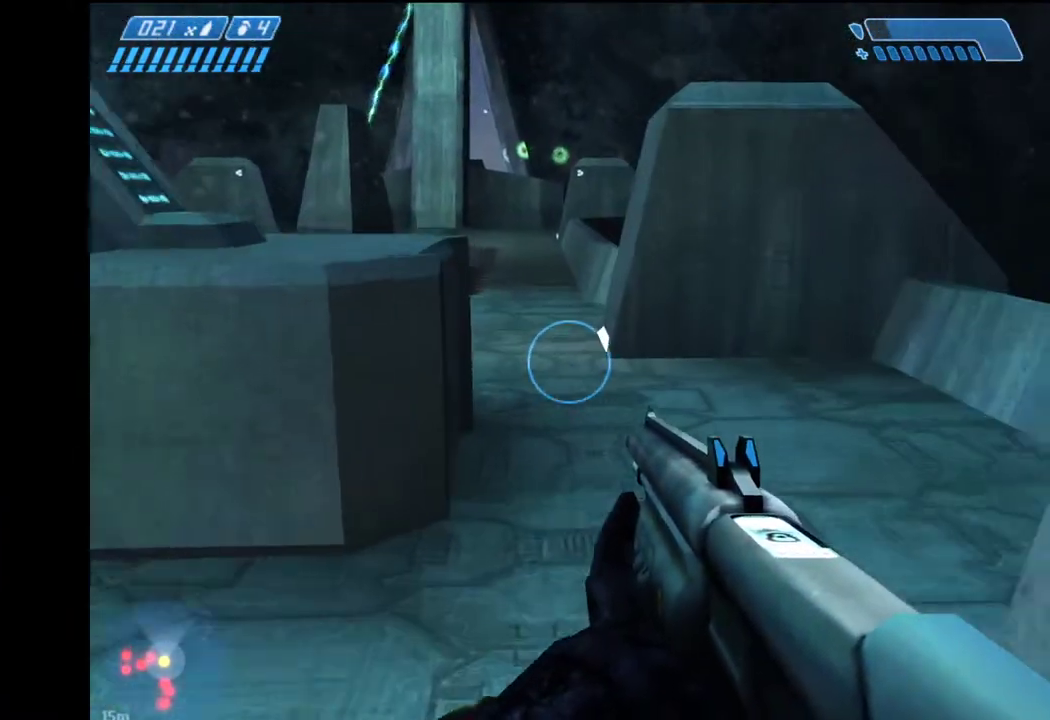
{"keys": ["w"], "mouse": [], "events": []}
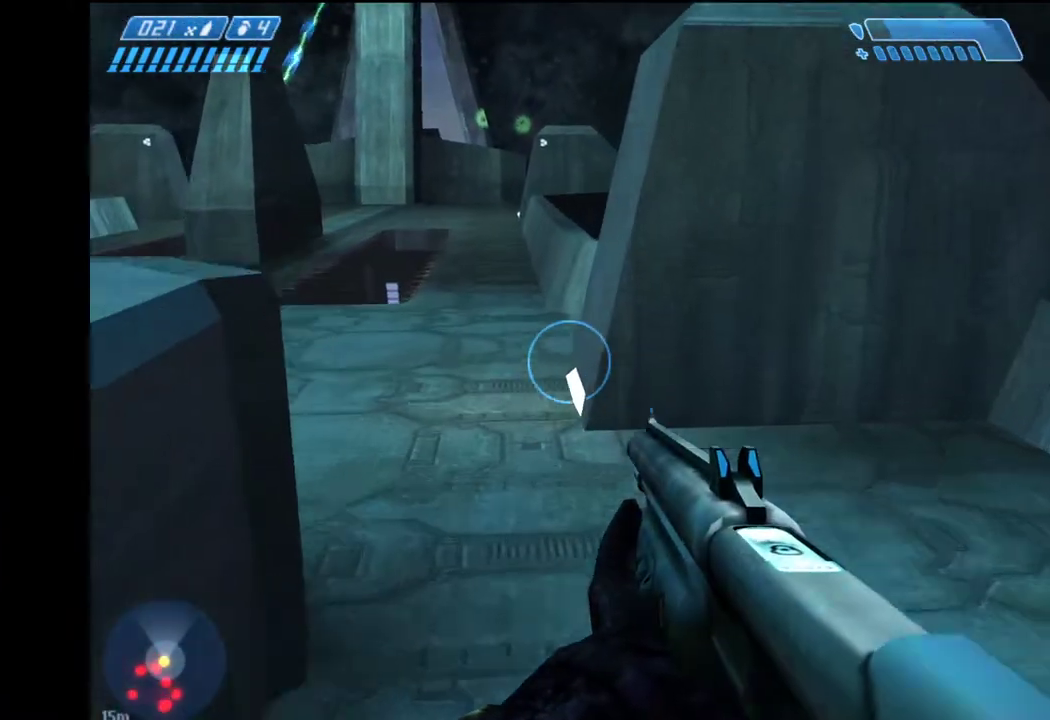
{"keys": ["w"], "mouse": [], "events": []}
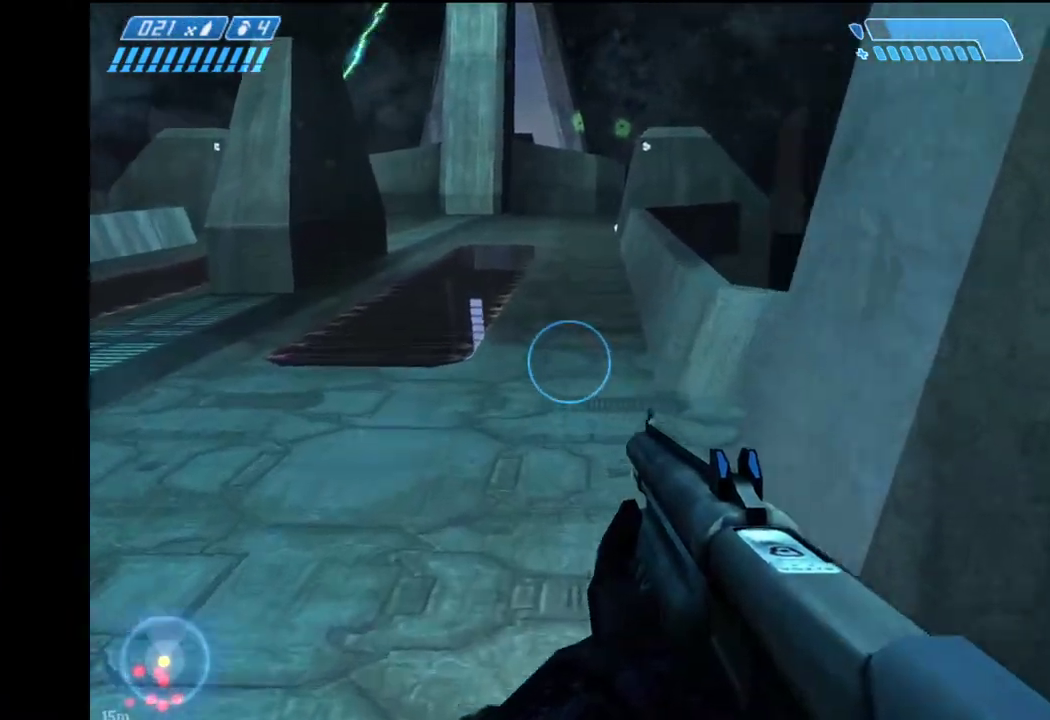
{"keys": ["w"], "mouse": [], "events": []}
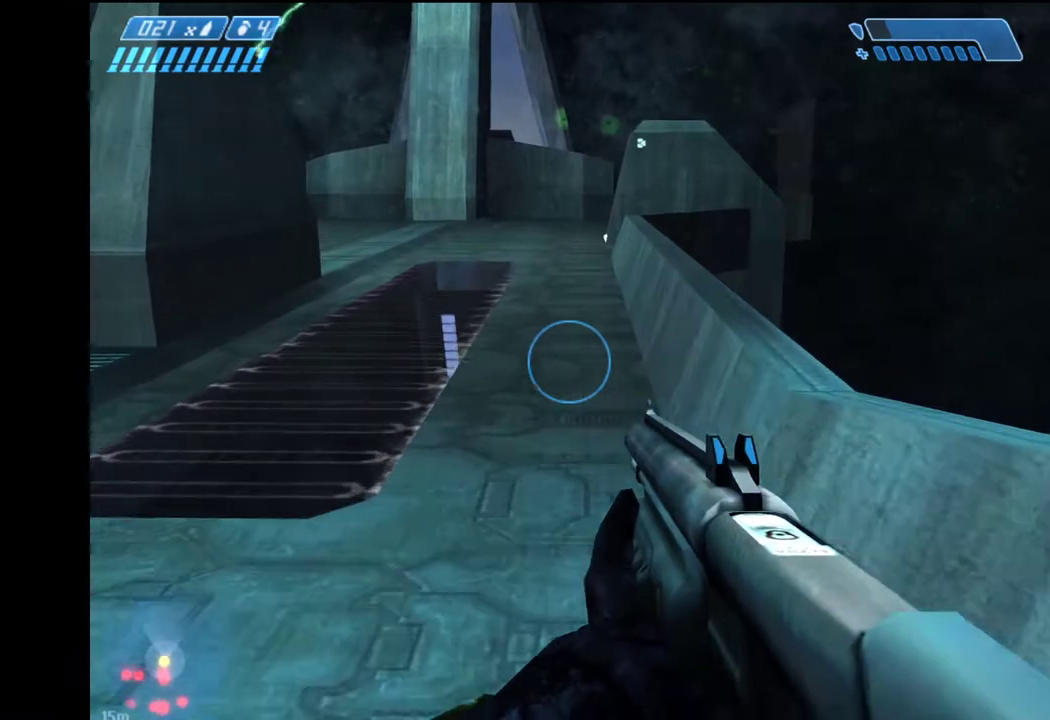
{"keys": ["w"], "mouse": [], "events": []}
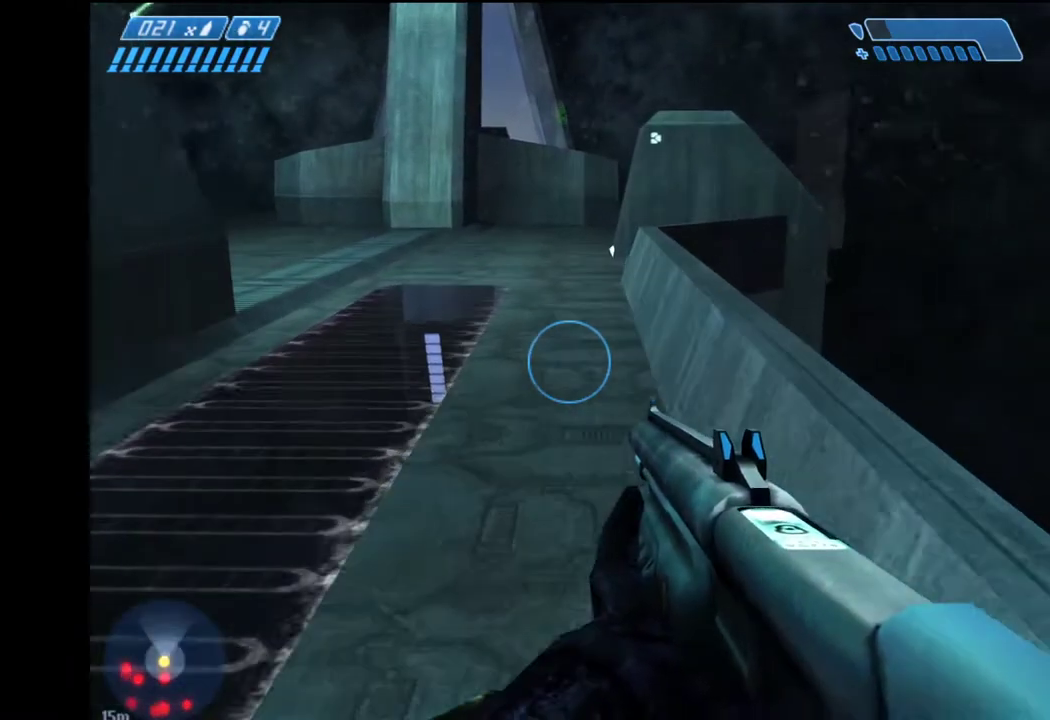
{"keys": ["w"], "mouse": [], "events": []}
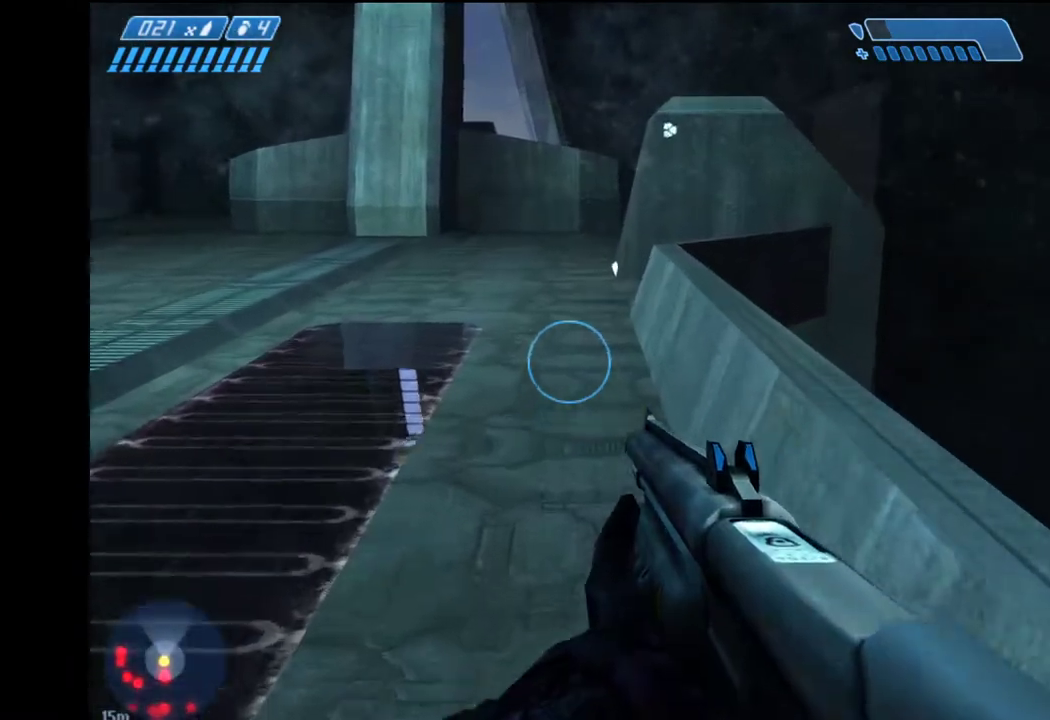
{"keys": ["space", "w"], "mouse": [], "events": [[200, "space", "down"]]}
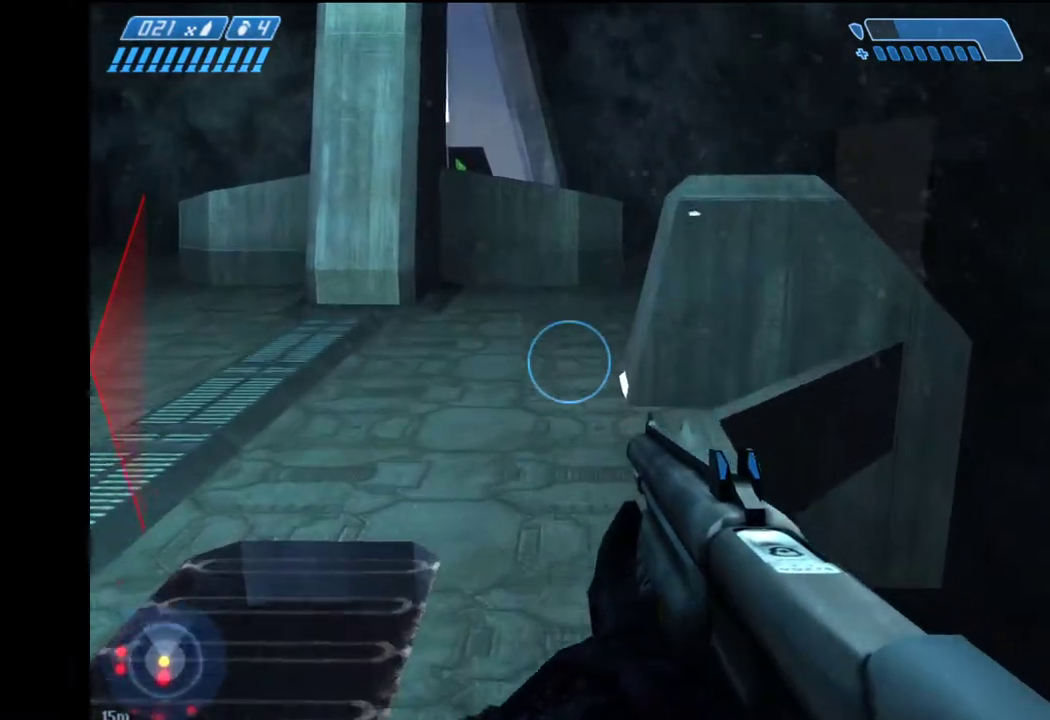
{"keys": ["space", "w"], "mouse": [], "events": []}